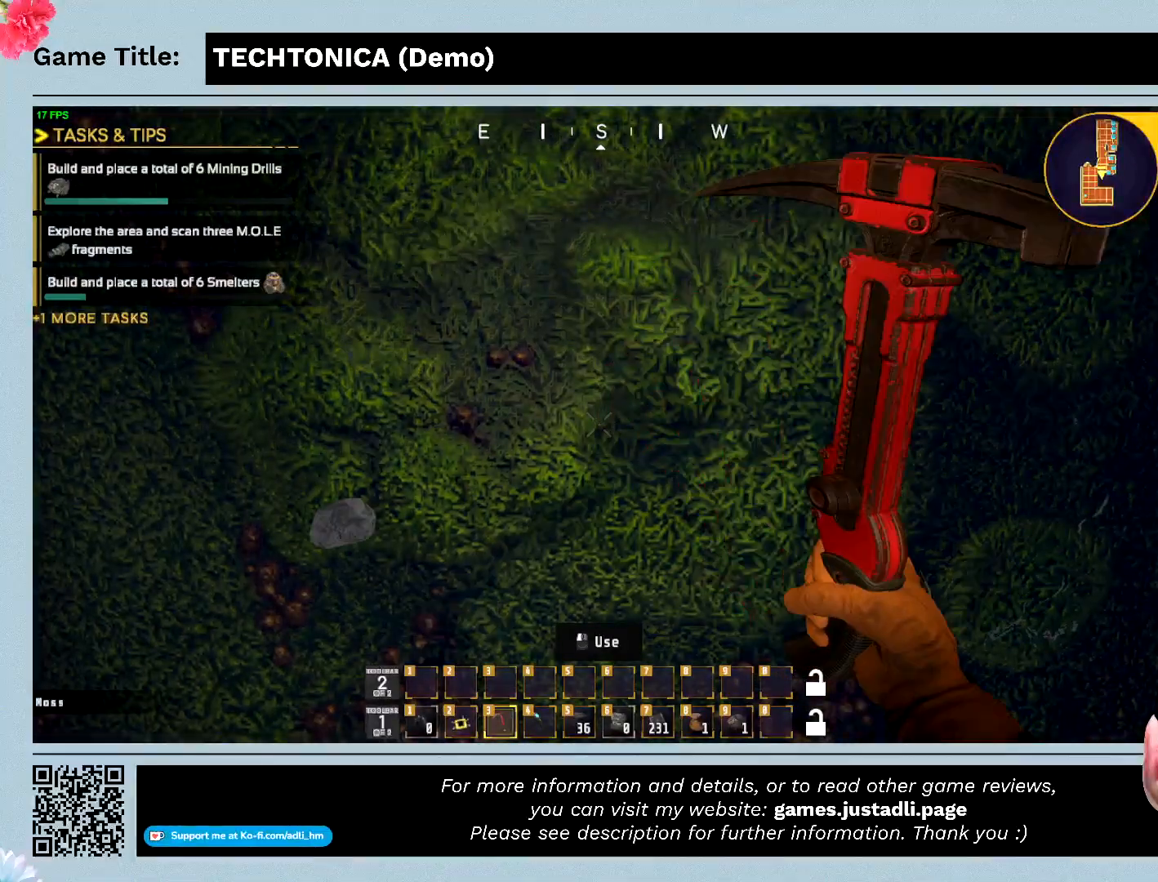
Gameplay with keyboard; each line is a JSON object with the keys held at the frame after it. "events" lists presses ("down") and releases ("up") of "0", "1", "2", "3", "4", "5", "6", "7", "8", "9", "a", "alt", "b", "c", "caps_lock", "ctrl", "d", "down", "e", "escape", "f", "f1", "f2", "f3", "f4", "f5", "f6", "f7", "f8", "g", "h", "i", "j", "k", "l", "left", "m", "n", "o", "p", "q", "r", "return", "right", "s", "shift", "space", "t", "tab", "tilde", "u", "up", "v", "w", "x", "y" and "z" between this image and that frame as [ms after this image, input, new state], when the widget could be followed in between. No other keys are recorded. Mouse input is not recorded.
{"keys": [], "events": []}
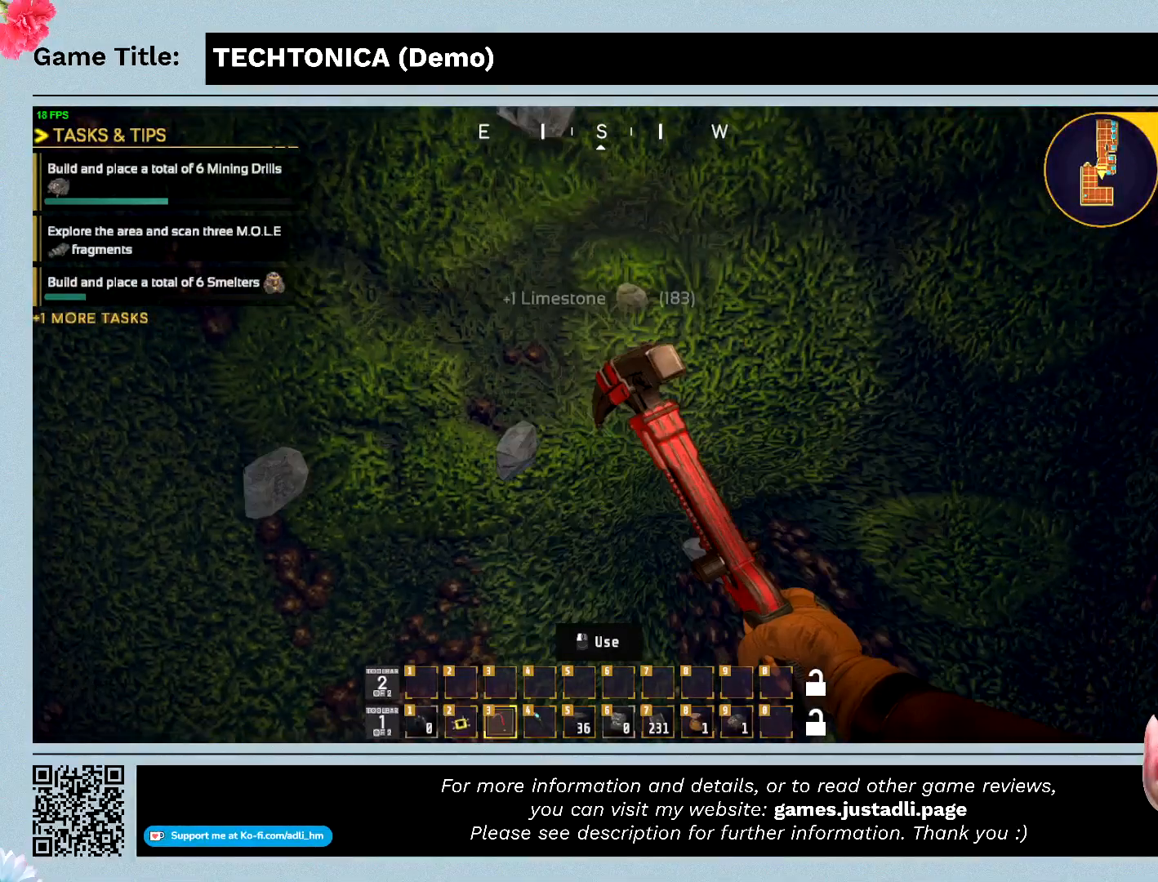
{"keys": [], "events": []}
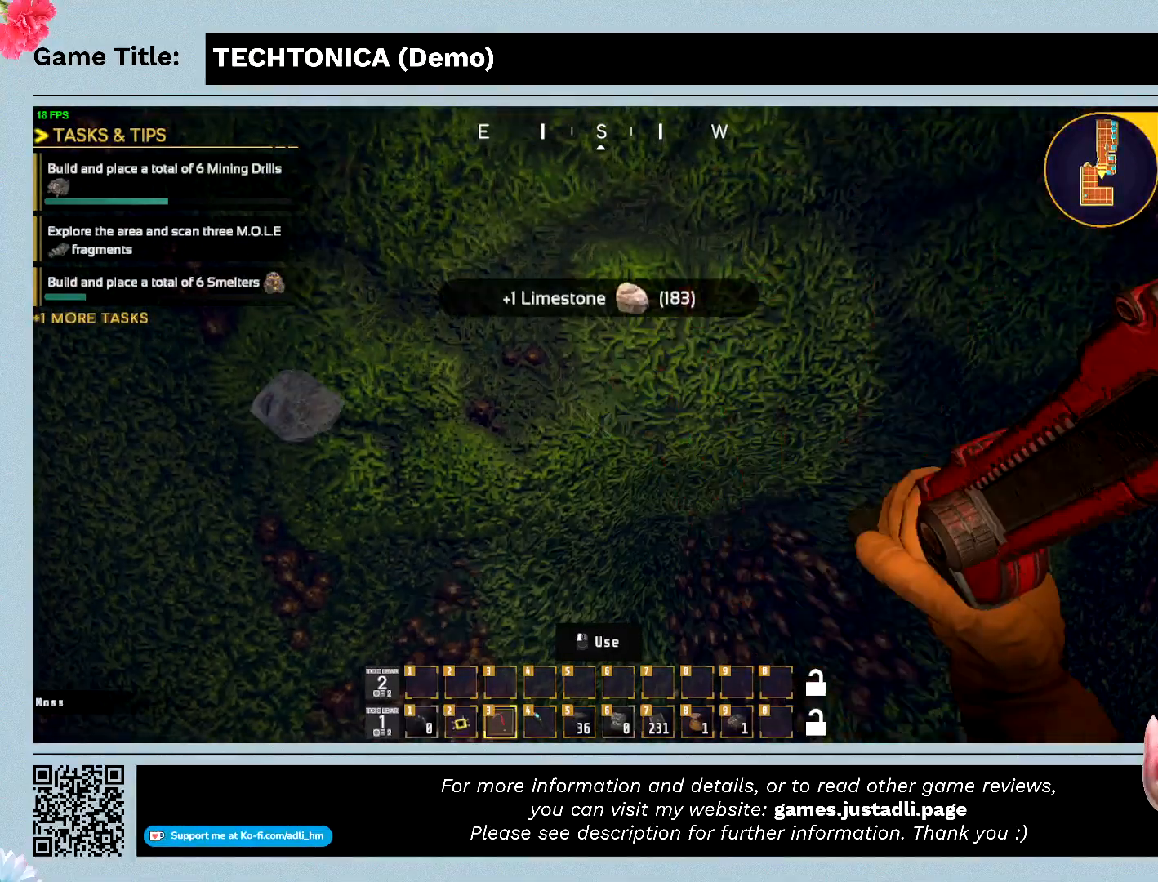
{"keys": [], "events": []}
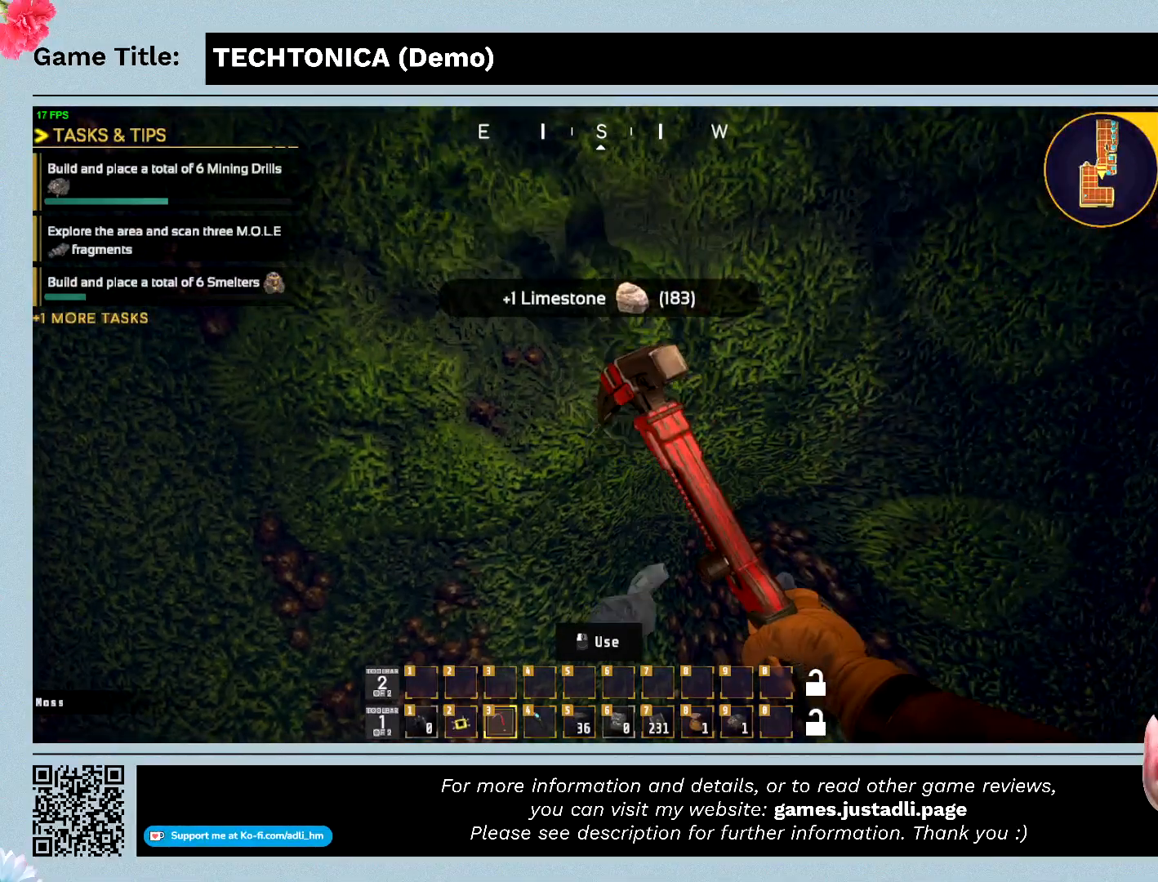
{"keys": [], "events": []}
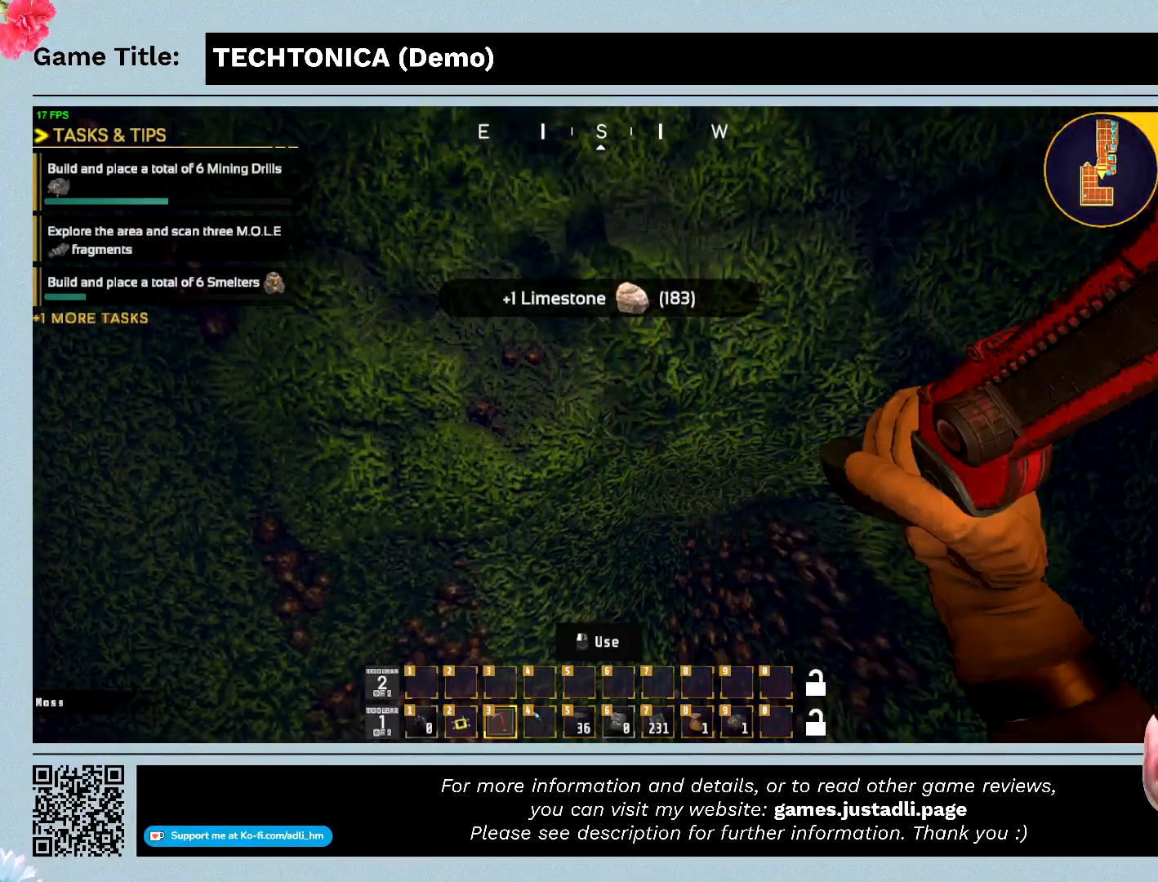
{"keys": [], "events": []}
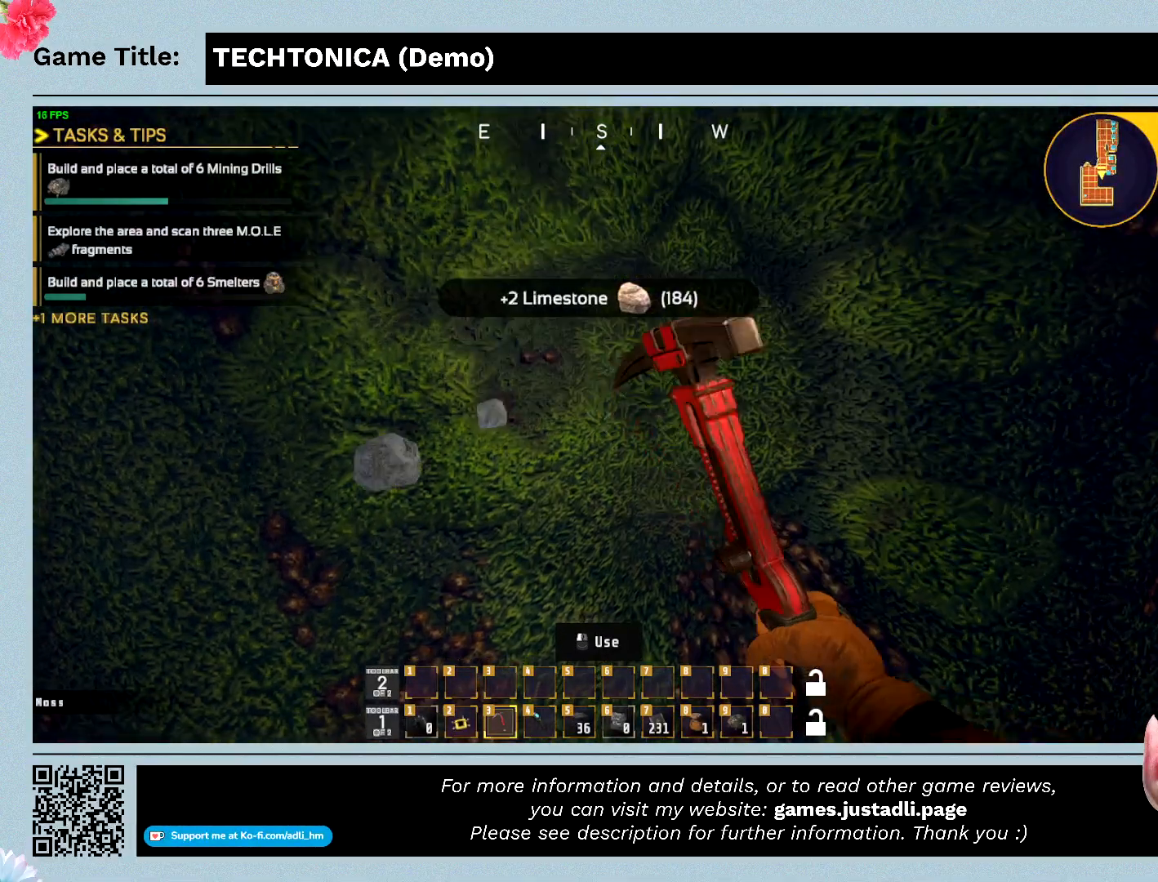
{"keys": [], "events": []}
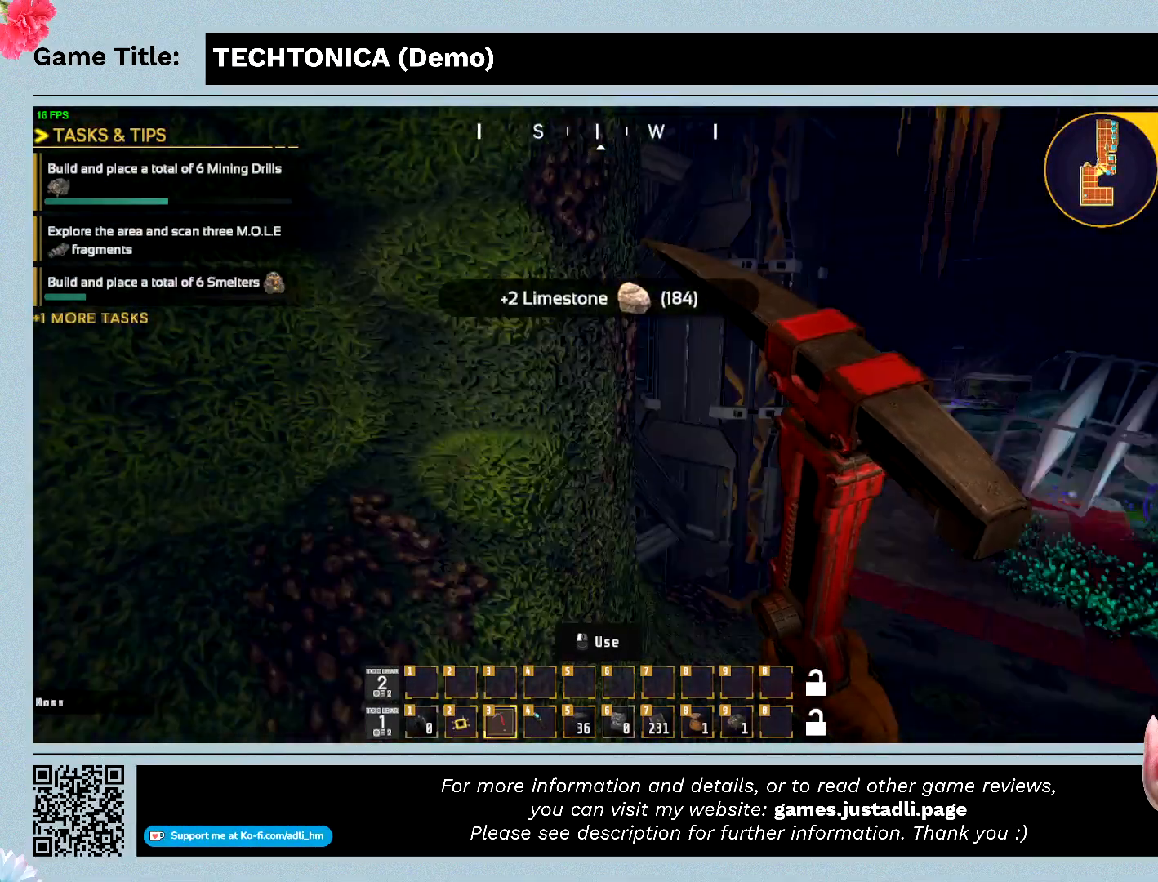
{"keys": ["w"], "events": [[33, "w", "down"]]}
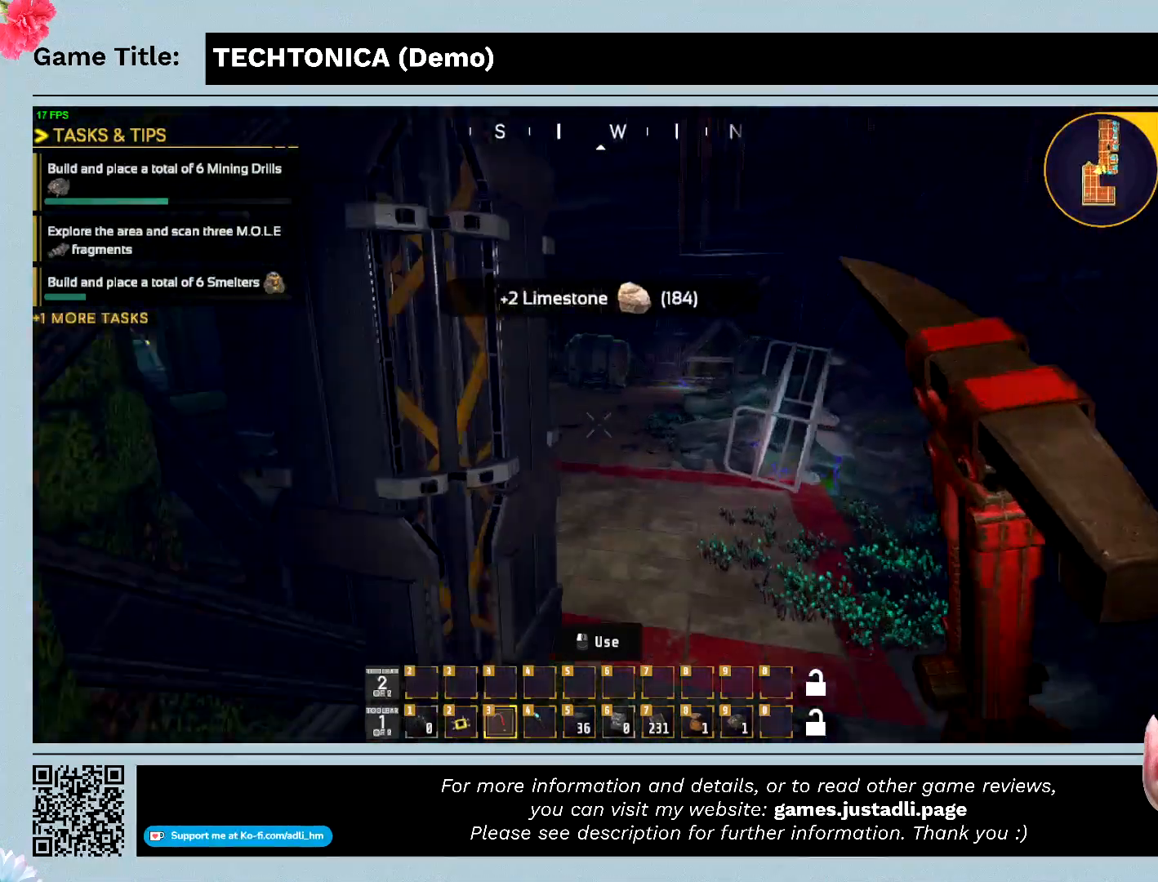
{"keys": ["w"], "events": []}
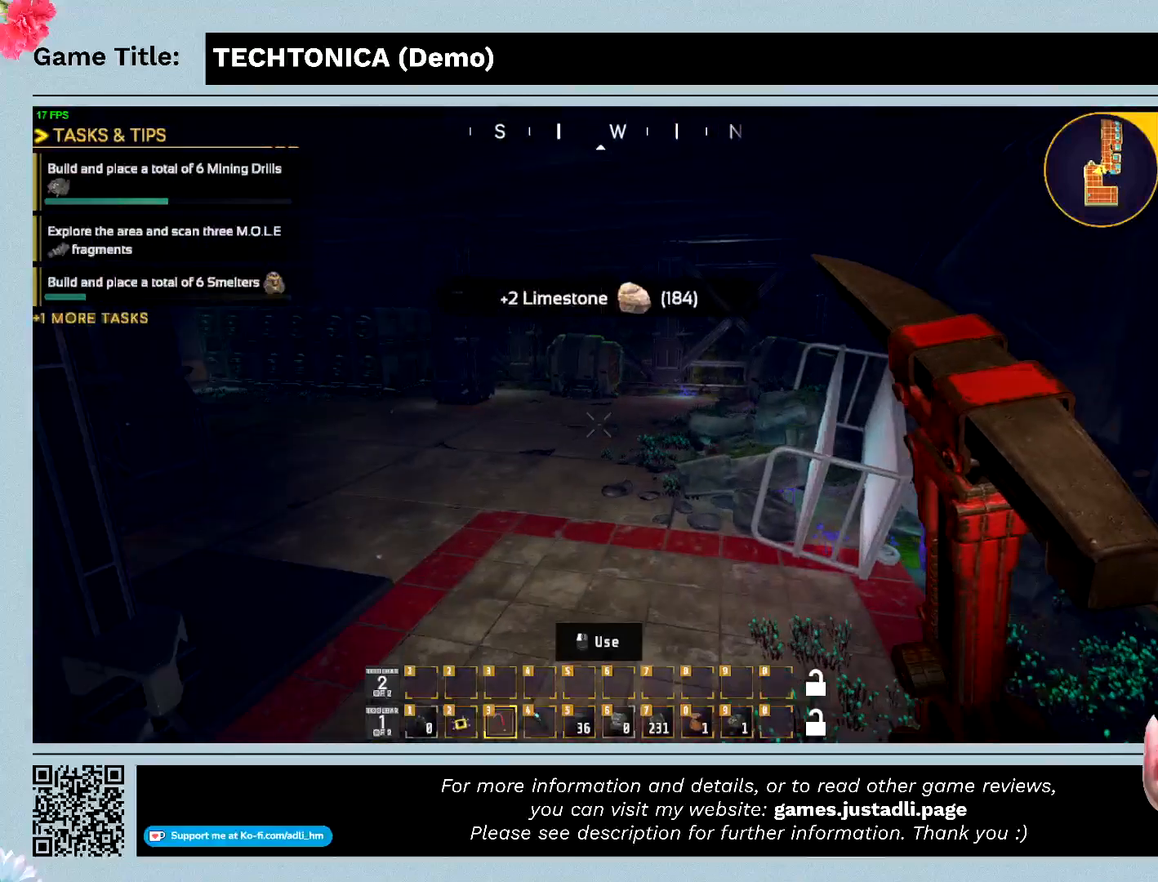
{"keys": ["w"], "events": []}
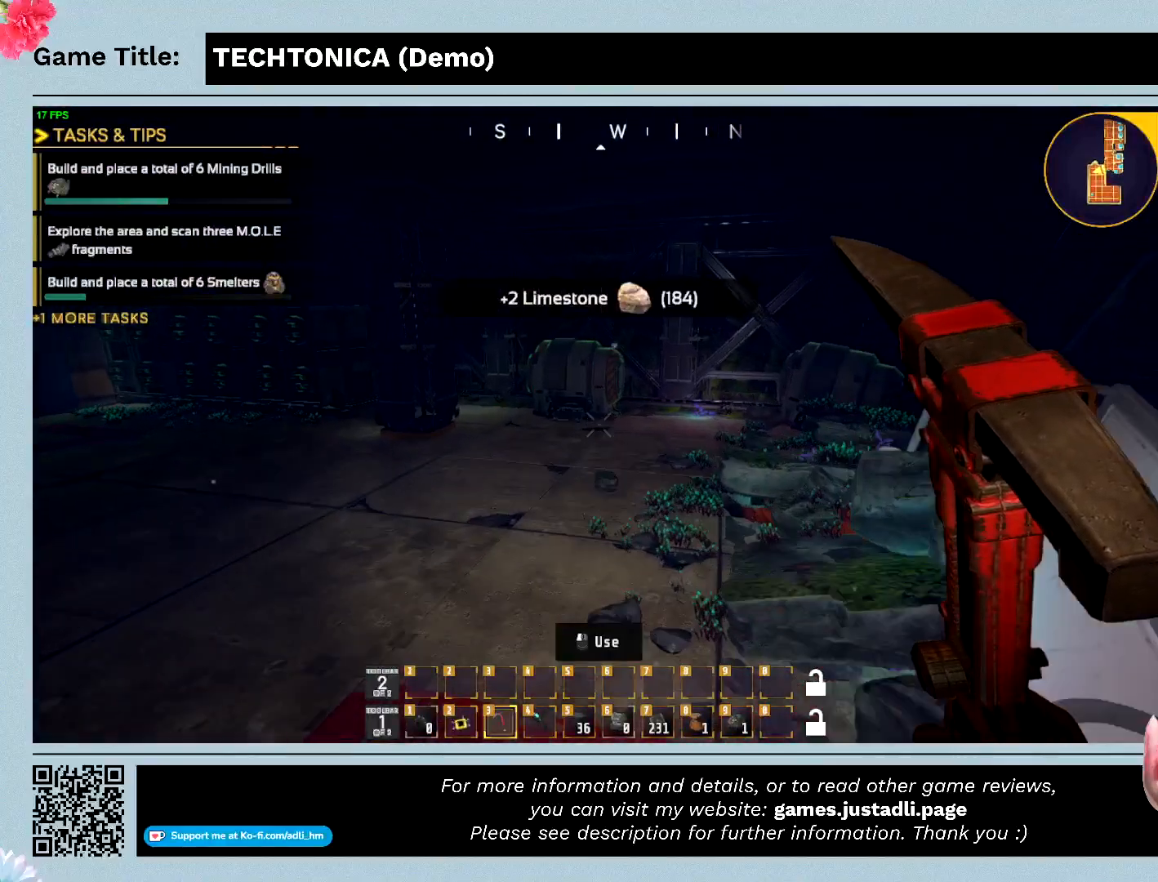
{"keys": ["a", "w"], "events": [[400, "a", "down"]]}
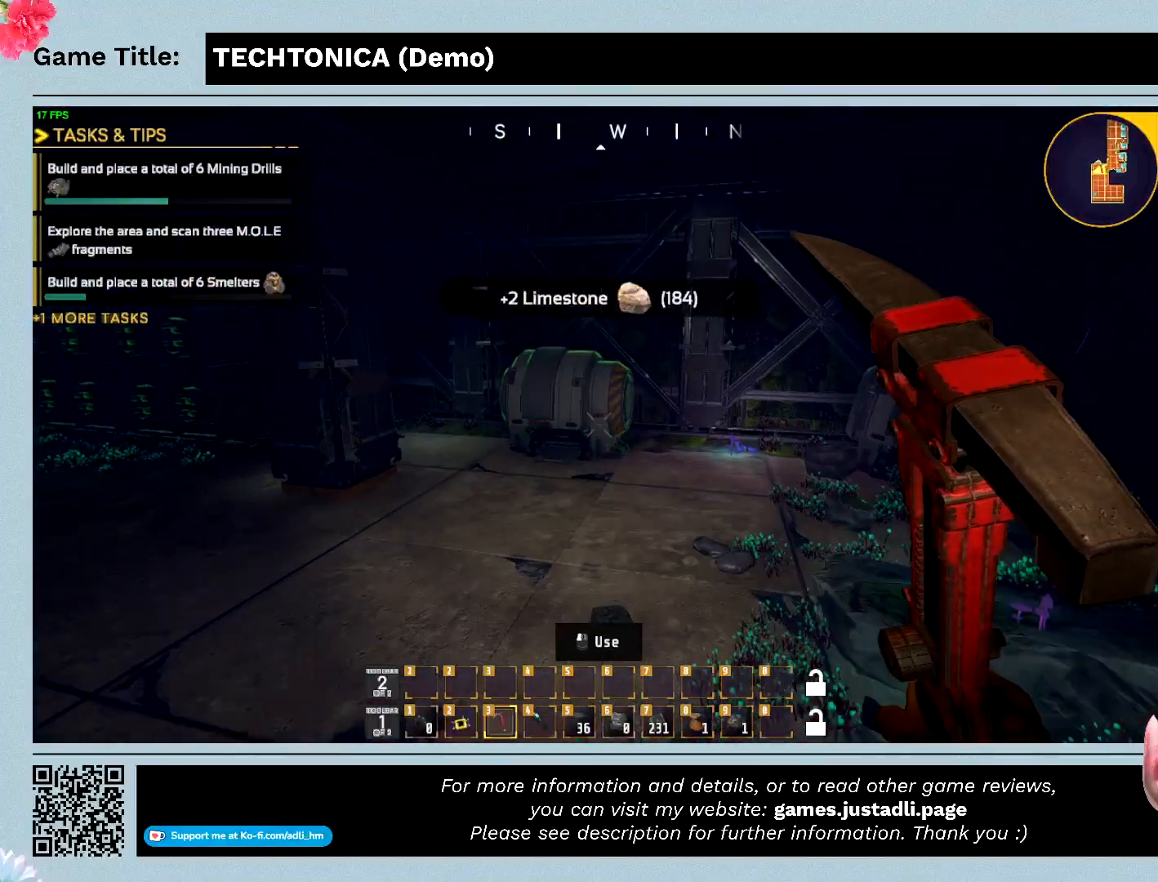
{"keys": ["a", "w"], "events": []}
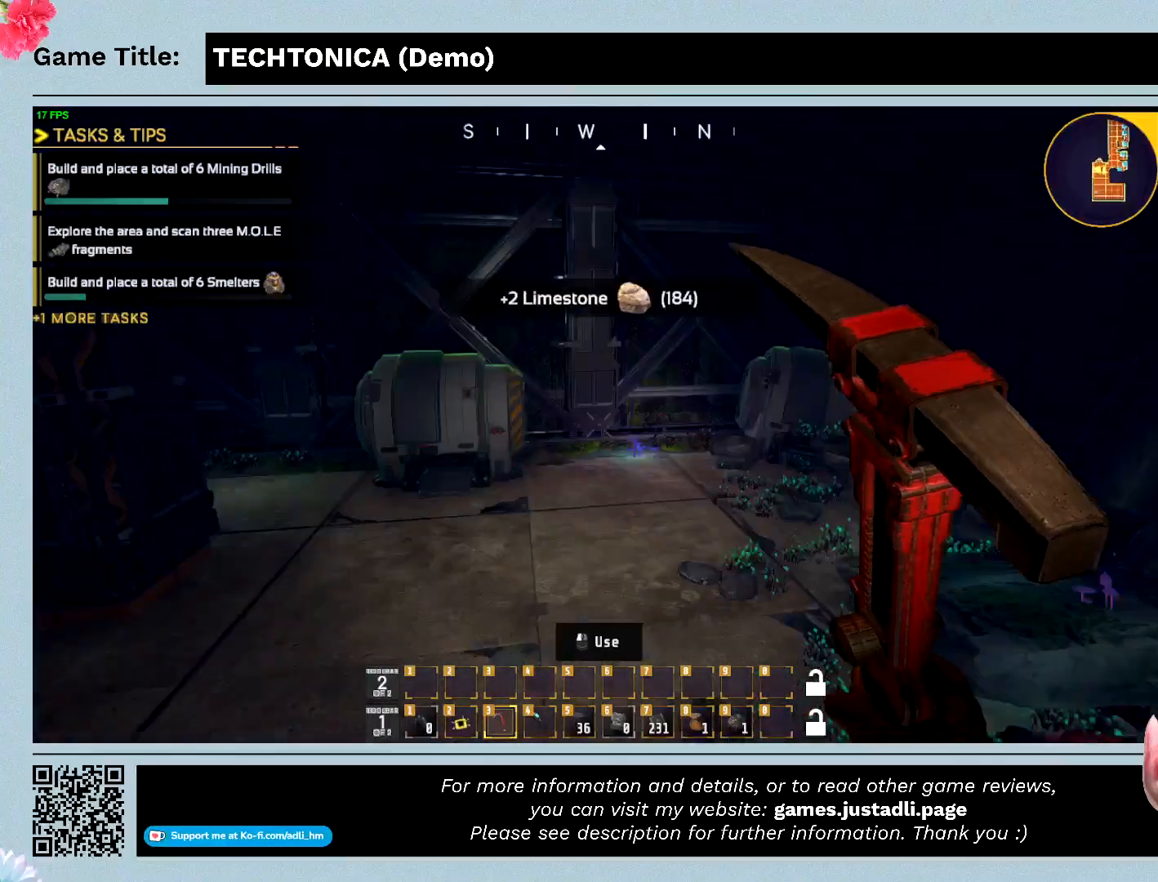
{"keys": [], "events": [[67, "a", "up"], [67, "w", "up"]]}
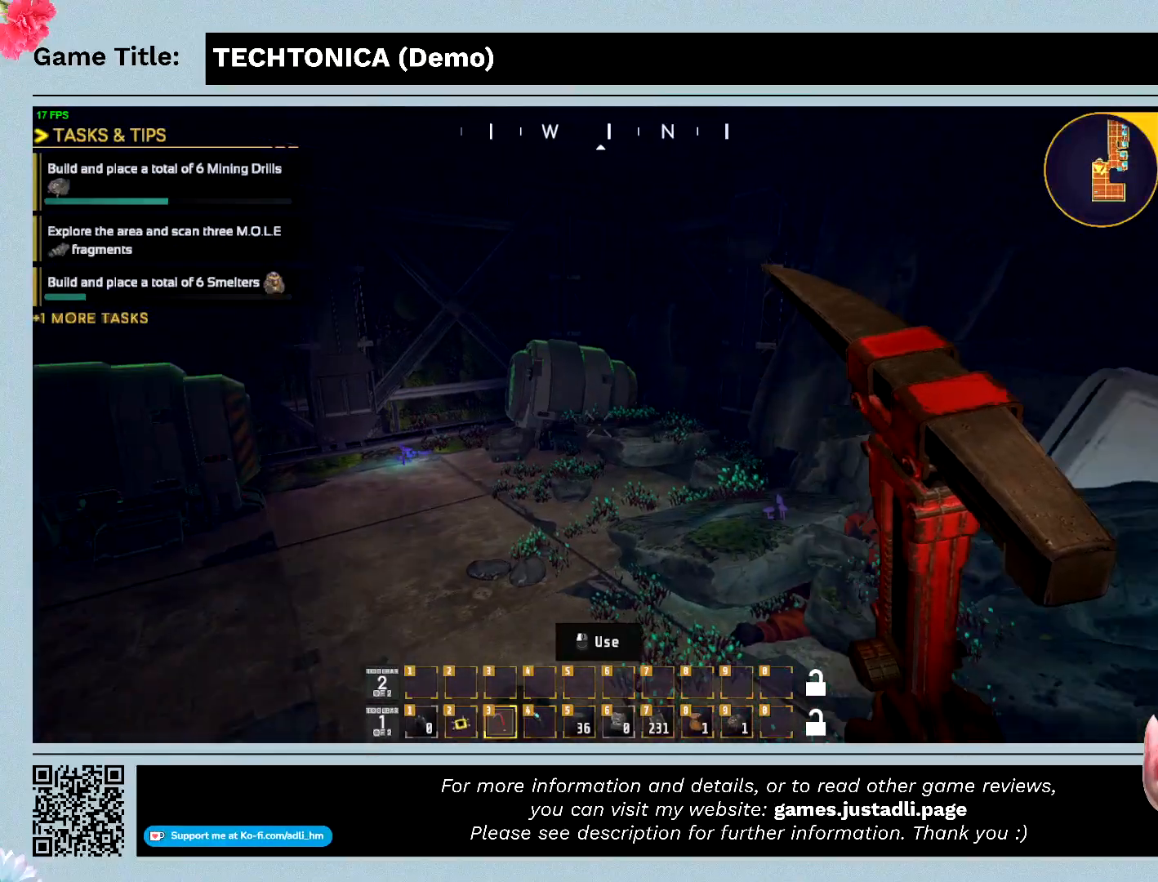
{"keys": [], "events": []}
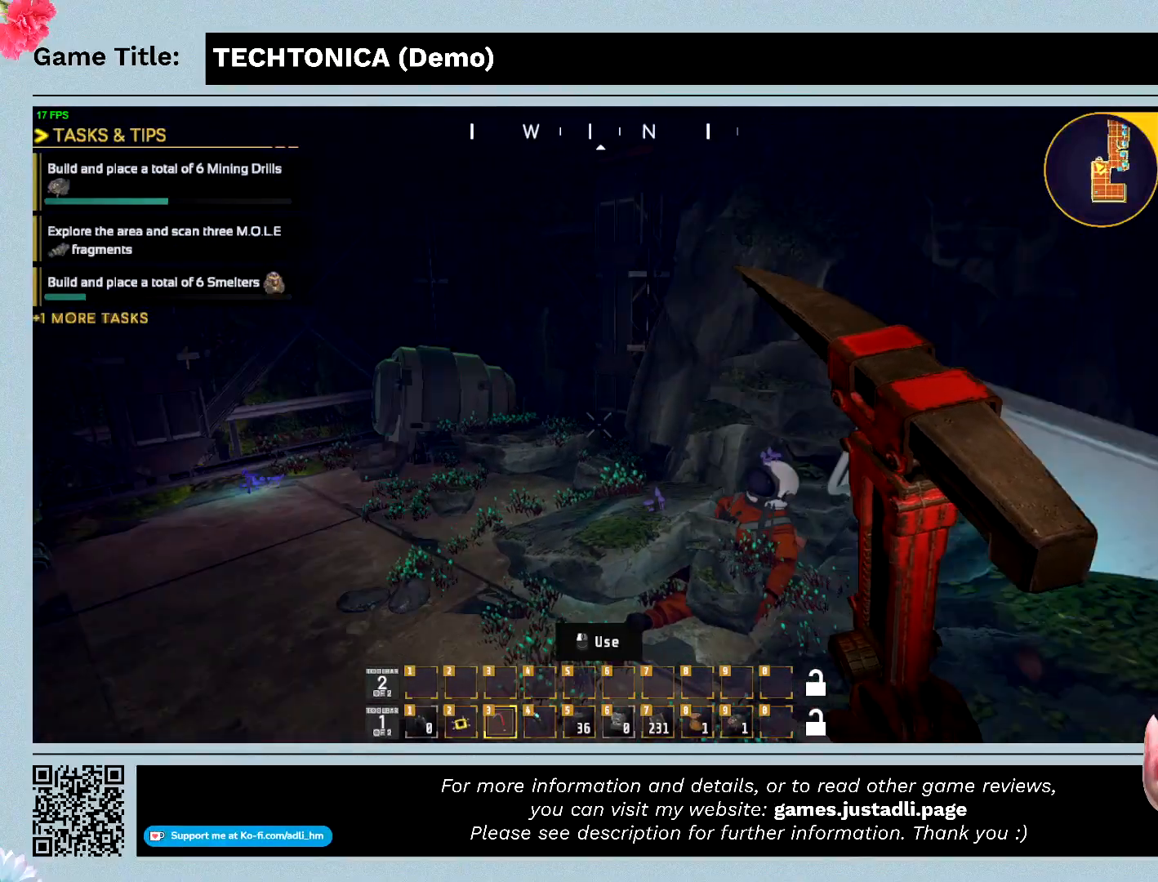
{"keys": [], "events": []}
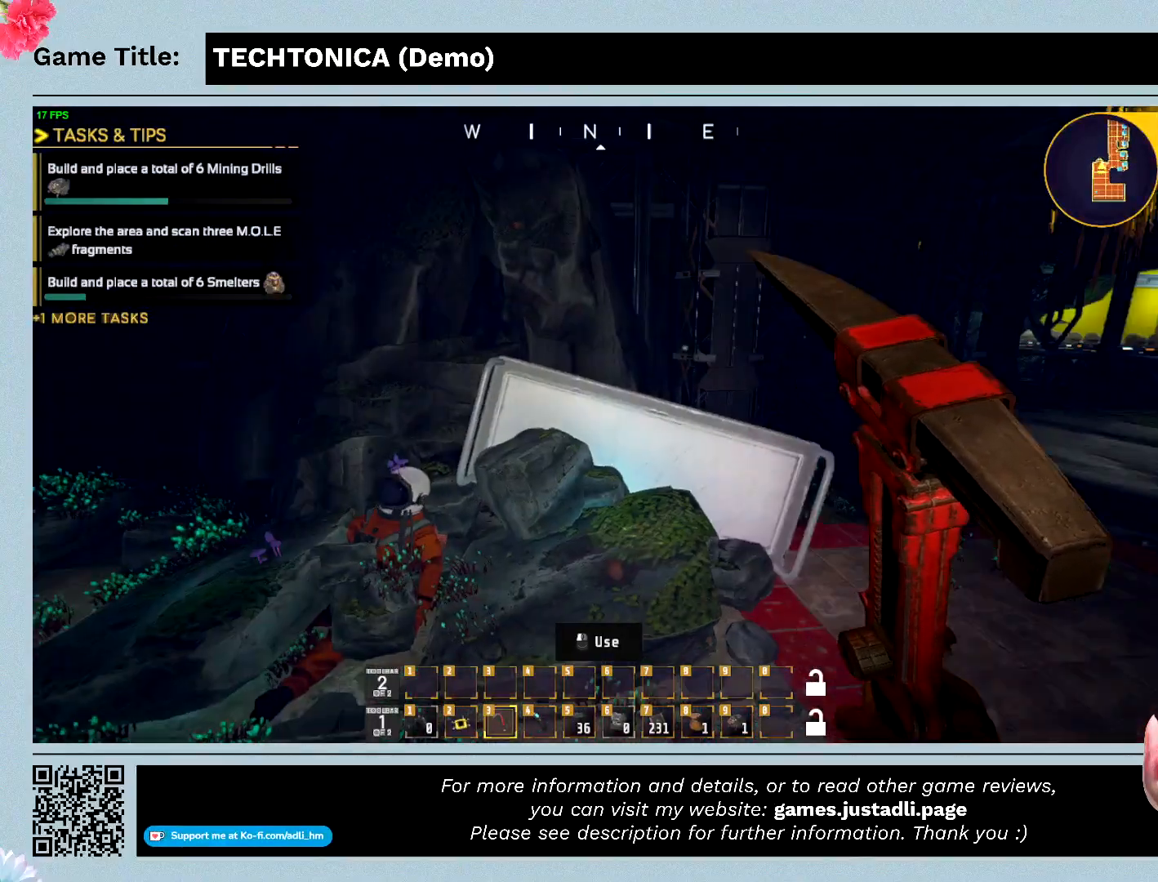
{"keys": [], "events": []}
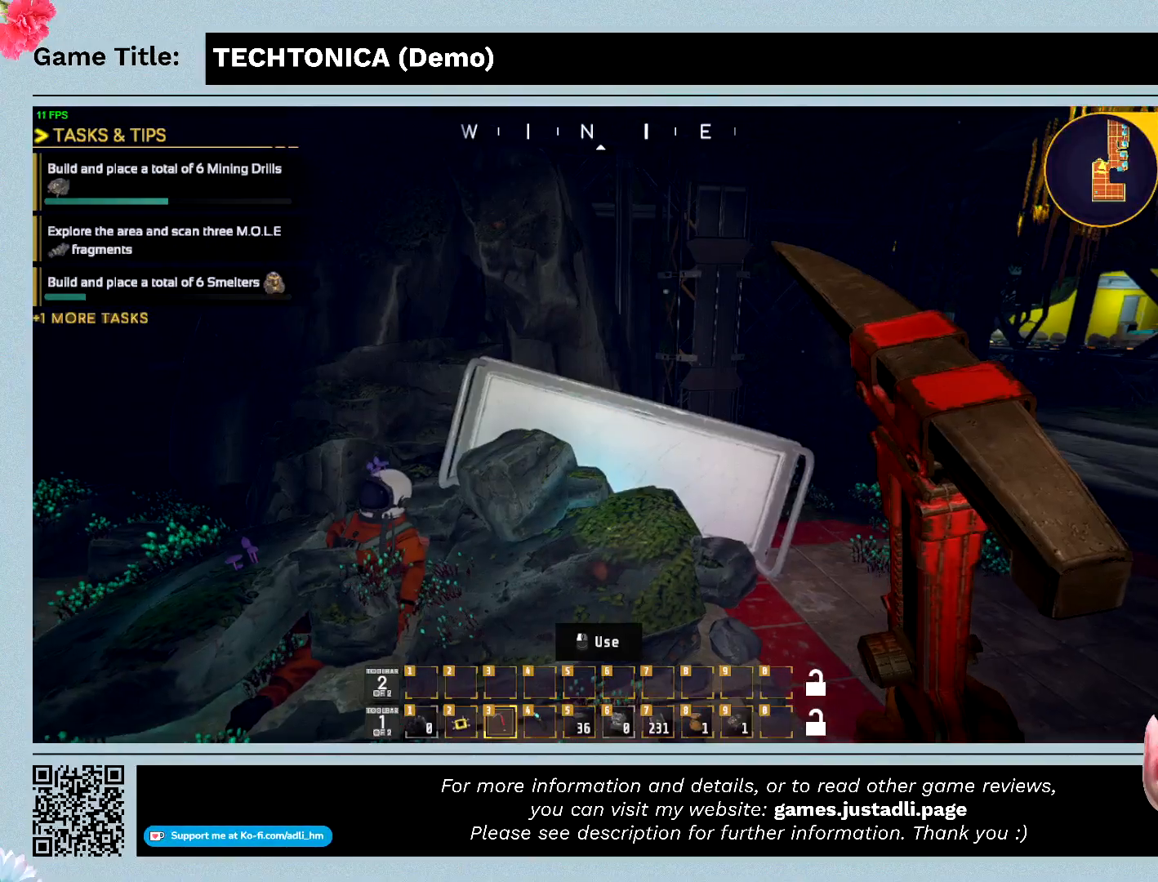
{"keys": [], "events": []}
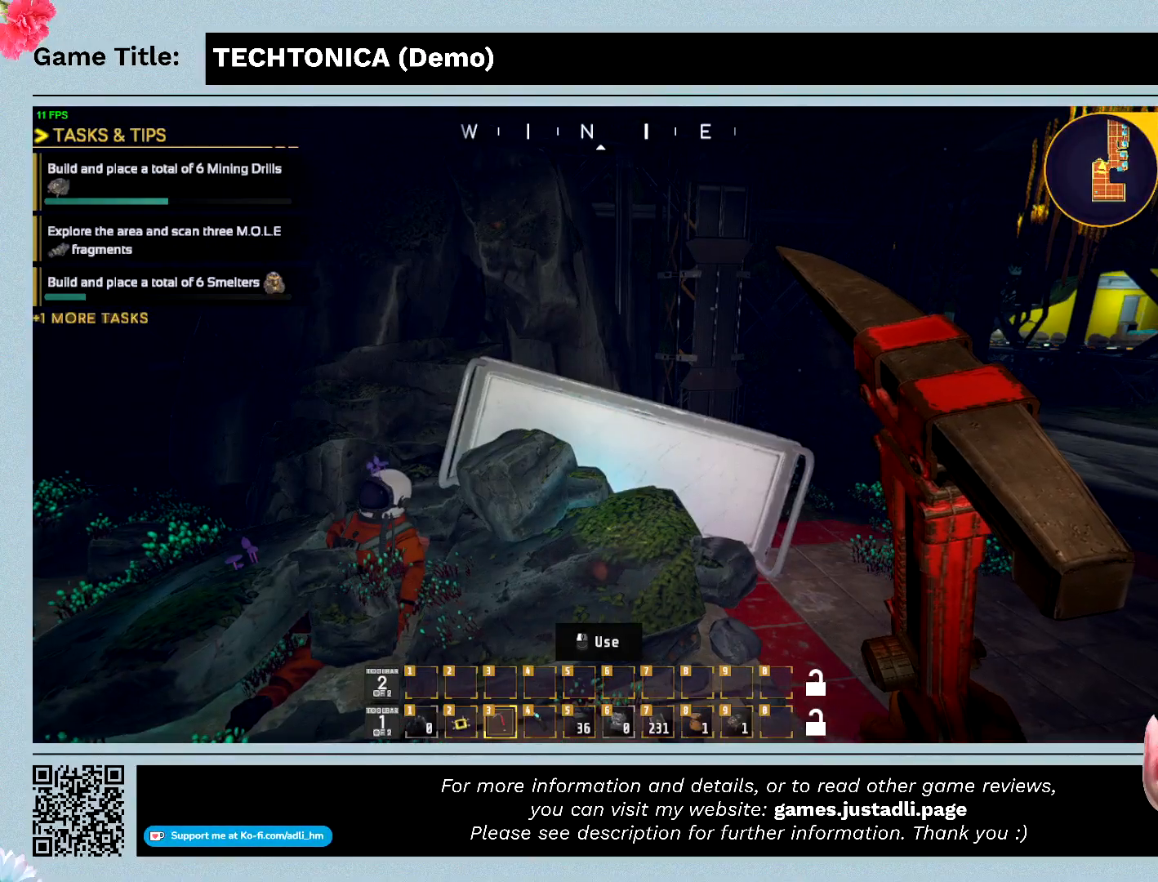
{"keys": ["3"], "events": [[433, "3", "down"]]}
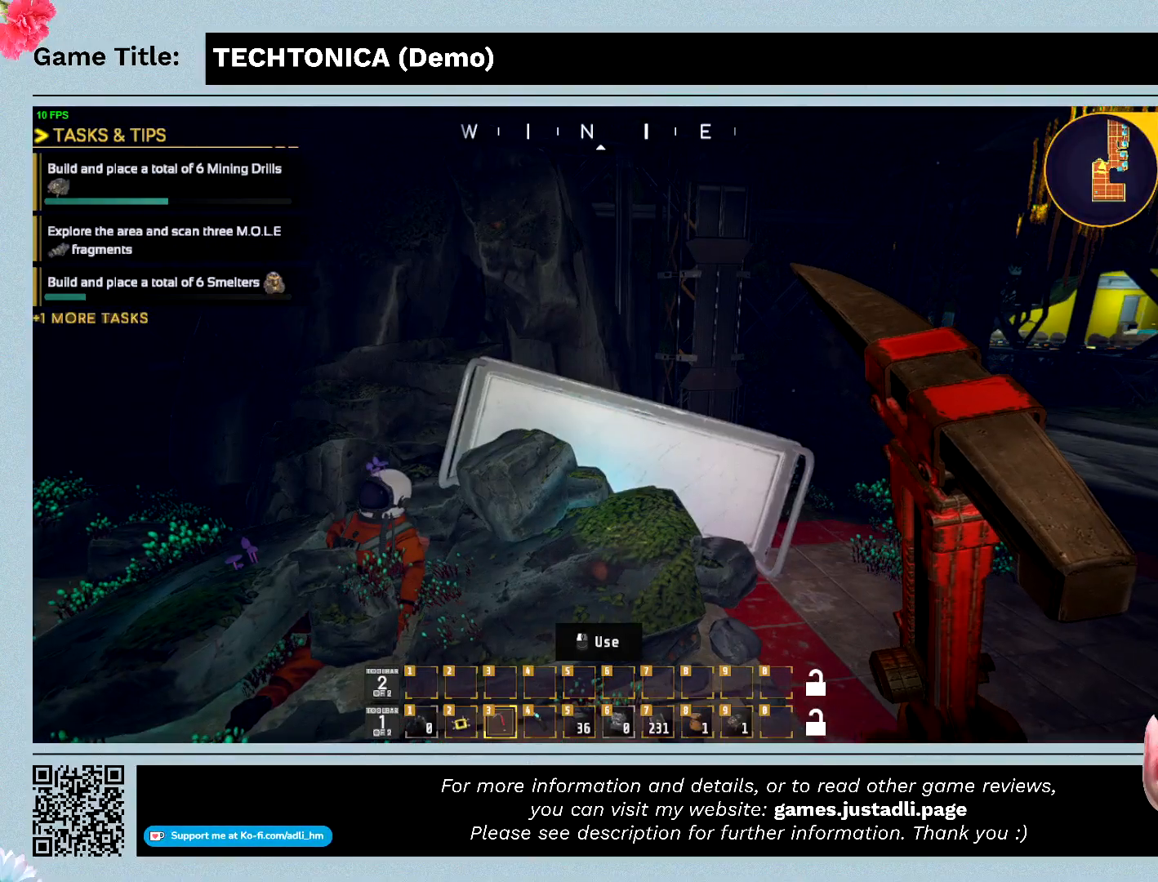
{"keys": ["4"], "events": [[500, "3", "up"], [500, "4", "down"]]}
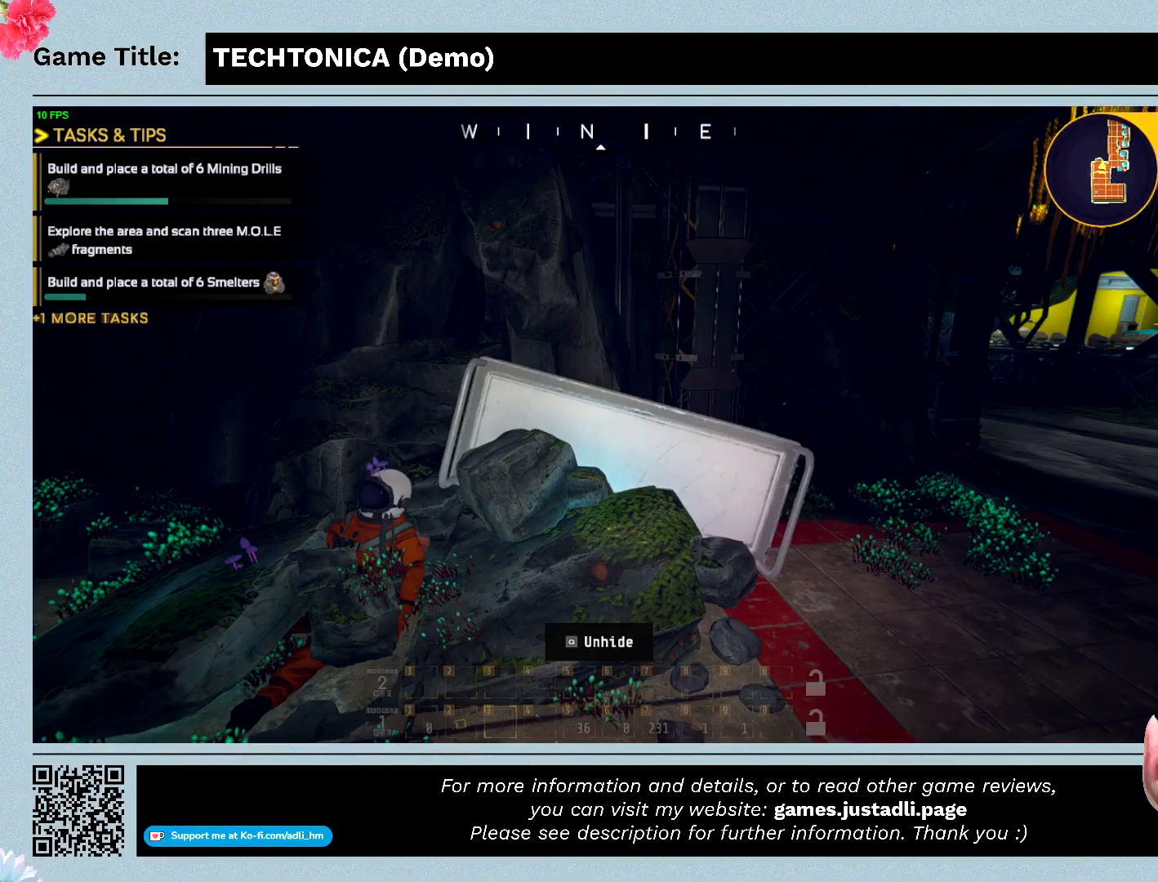
{"keys": [], "events": [[500, "4", "up"]]}
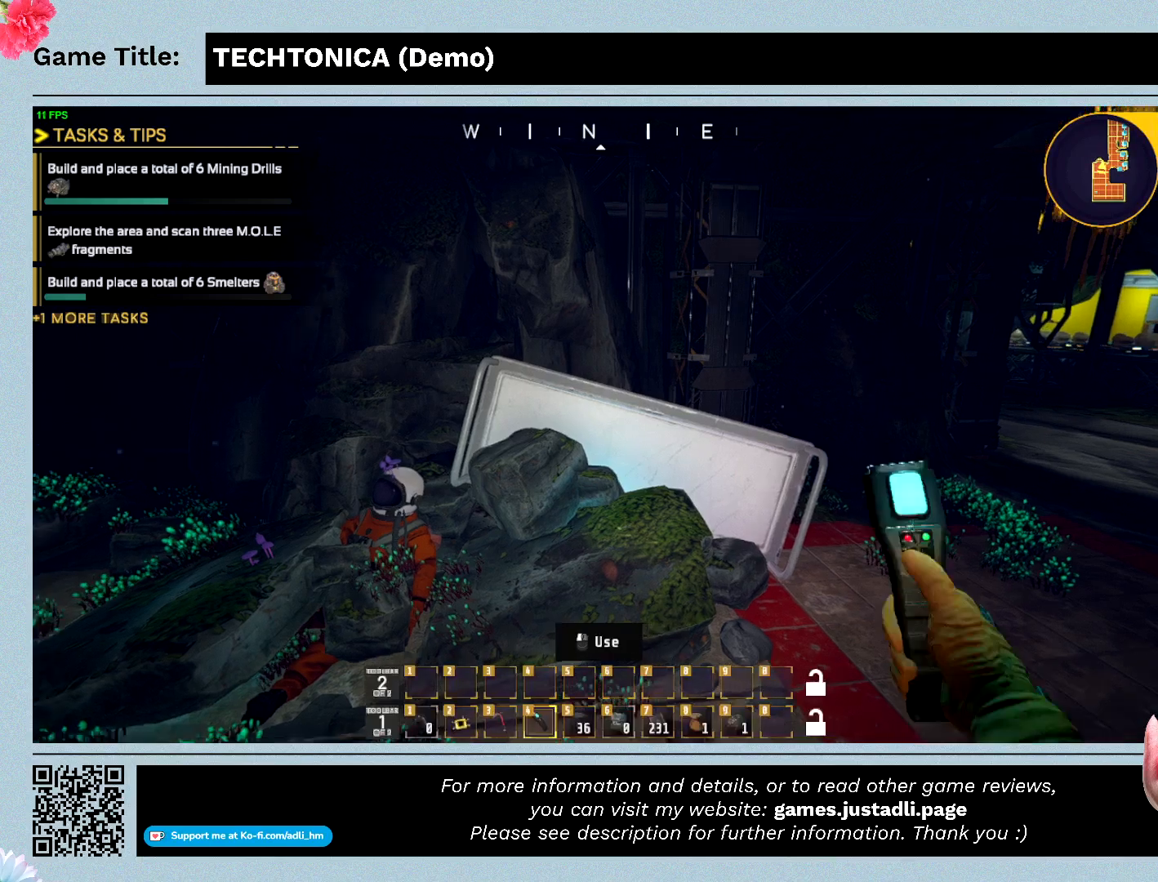
{"keys": ["a"], "events": [[200, "a", "down"]]}
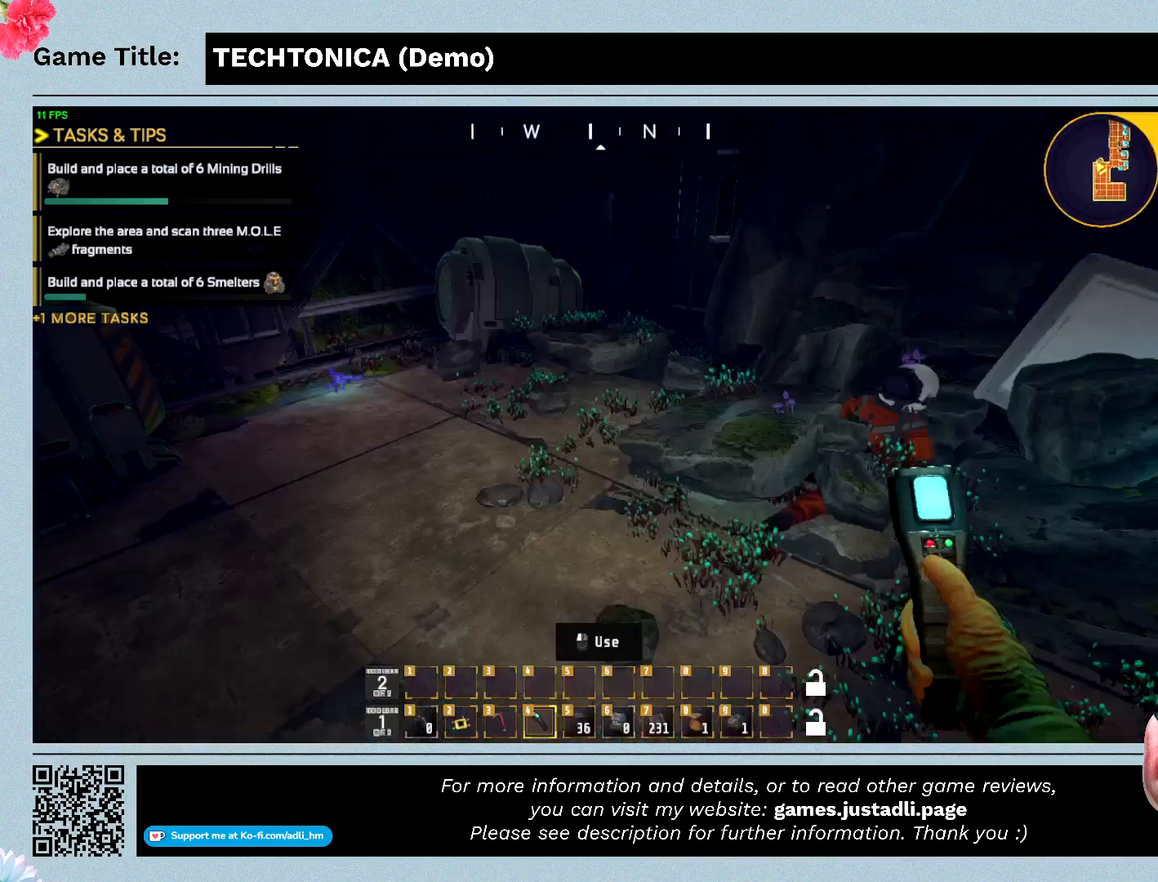
{"keys": ["w"], "events": [[167, "w", "down"], [333, "a", "up"]]}
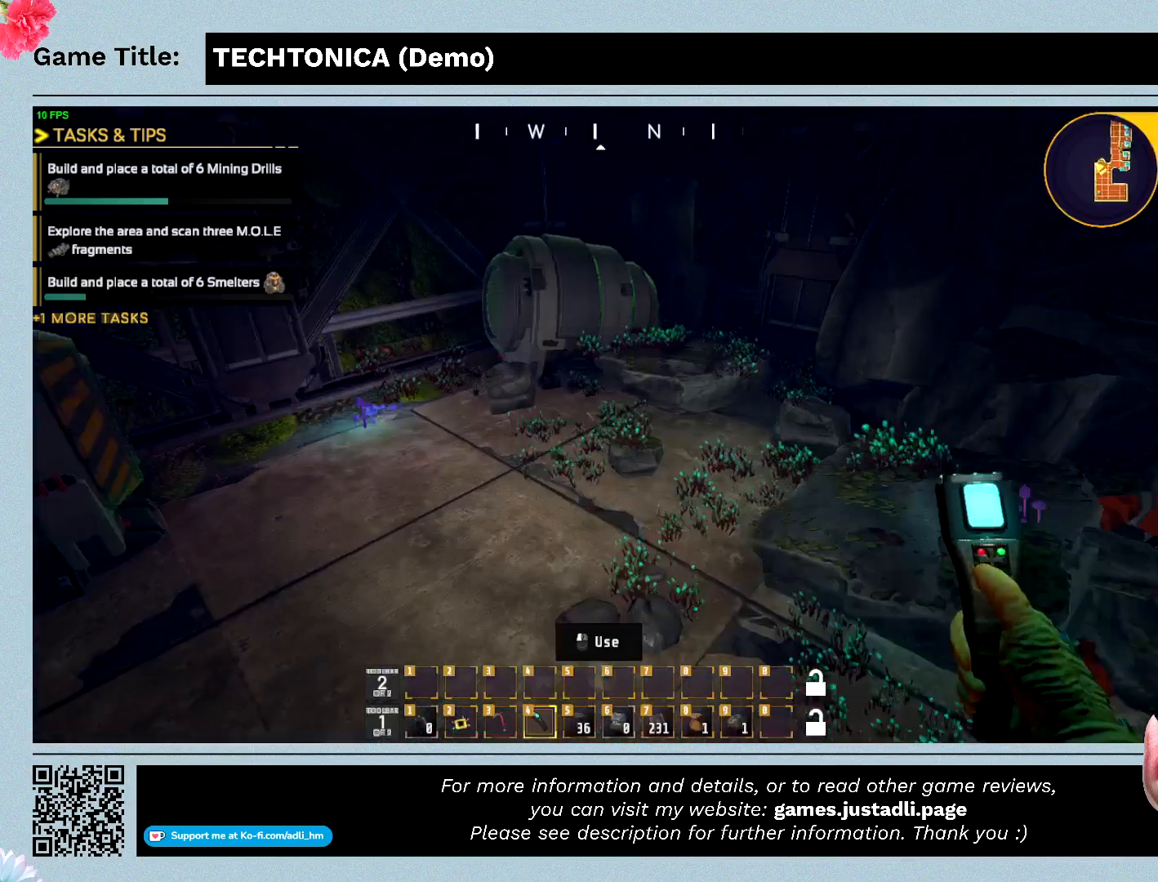
{"keys": [], "events": [[300, "w", "up"]]}
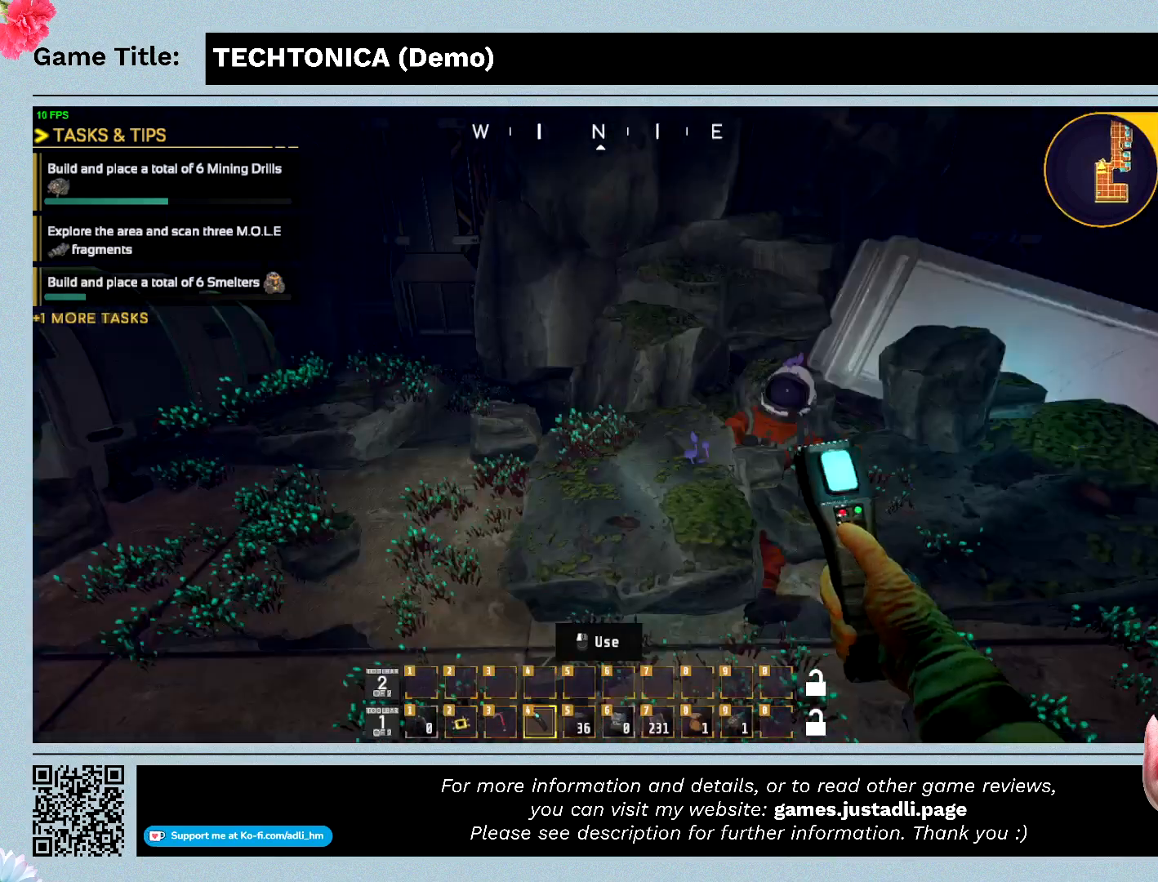
{"keys": [], "events": []}
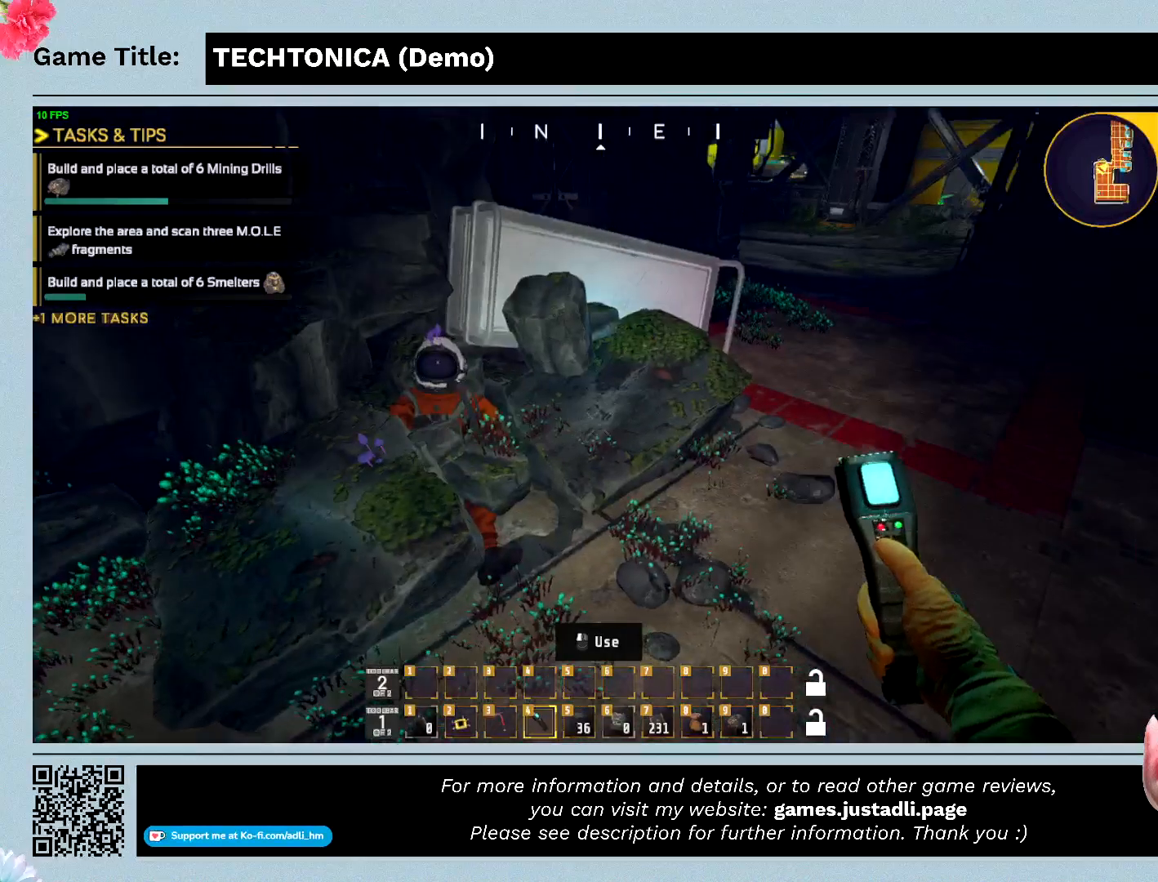
{"keys": [], "events": []}
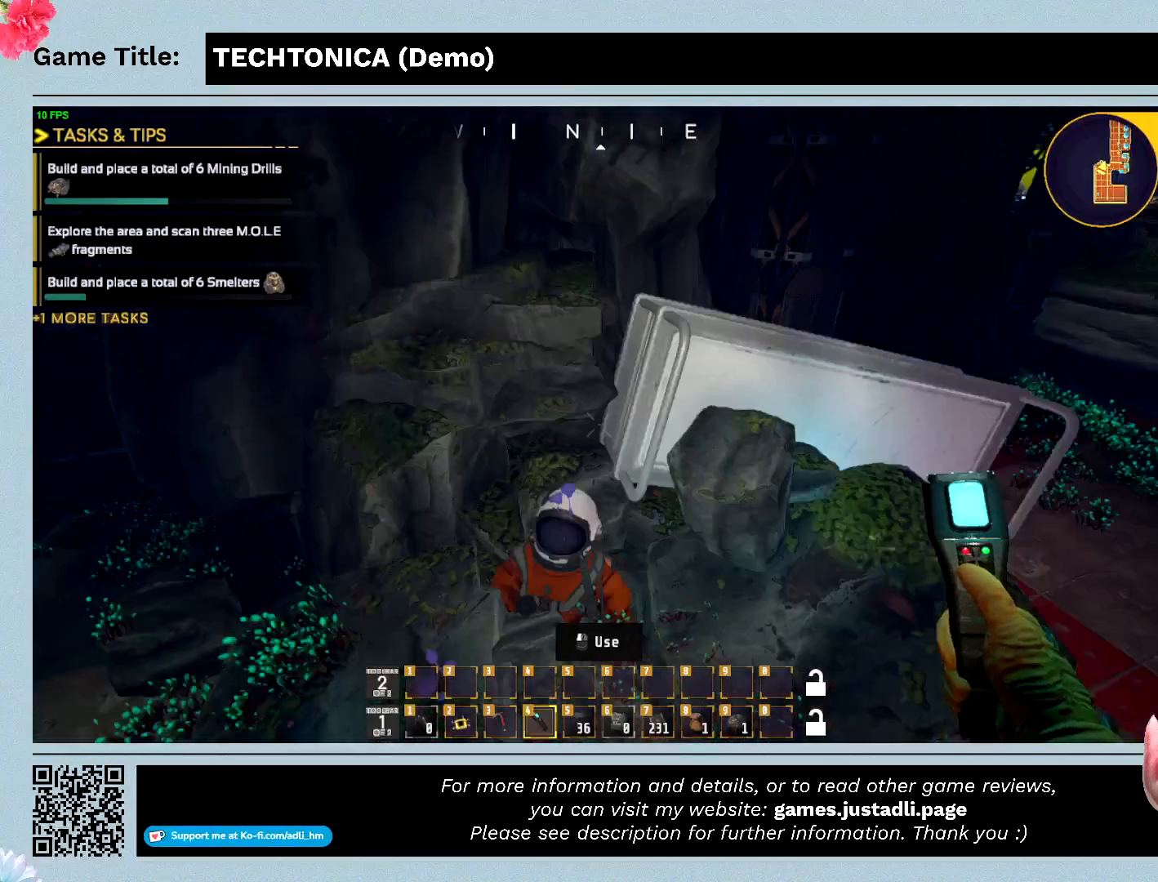
{"keys": [], "events": [[33, "w", "down"], [500, "w", "up"]]}